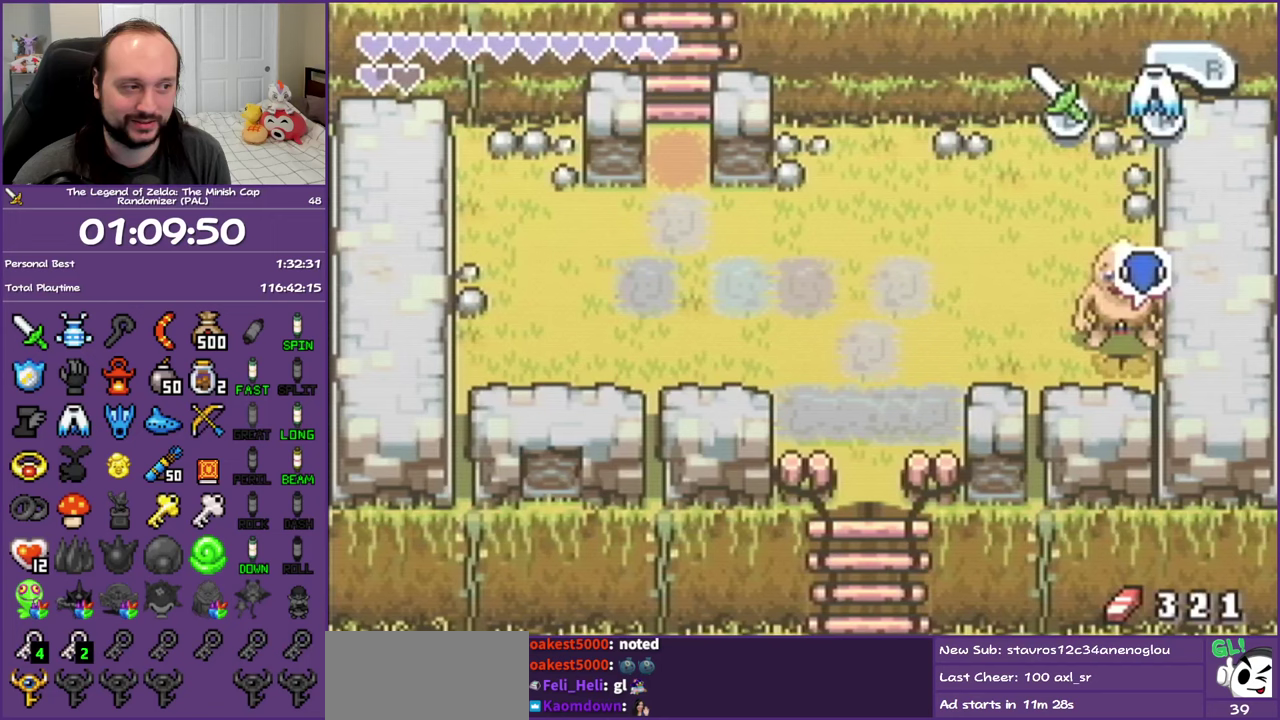
Gameplay with a controller (Nintendo layout); each line is a JSON object with the inputs held at the frame after it (dt_ms = milliseconds from this image to that frame). "events" lists button and stick changes between this image and that frame as [ms after this image, input, new state], when the widget could be followed in between. Not read: L3 R3.
{"dt_ms": 500, "buttons": ["DPAD_LEFT"], "events": [[267, "R1", "down"], [467, "R1", "up"]]}
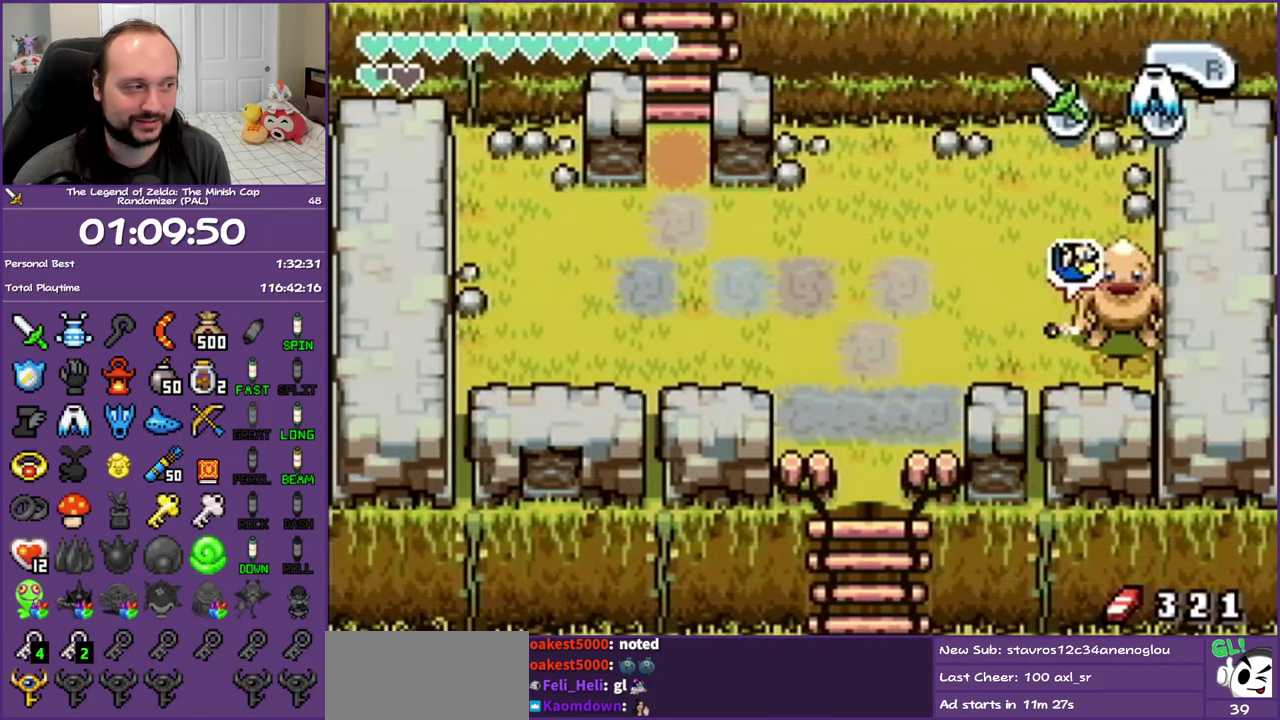
{"dt_ms": 500, "buttons": ["DPAD_LEFT"], "events": [[317, "R1", "down"], [467, "R1", "up"]]}
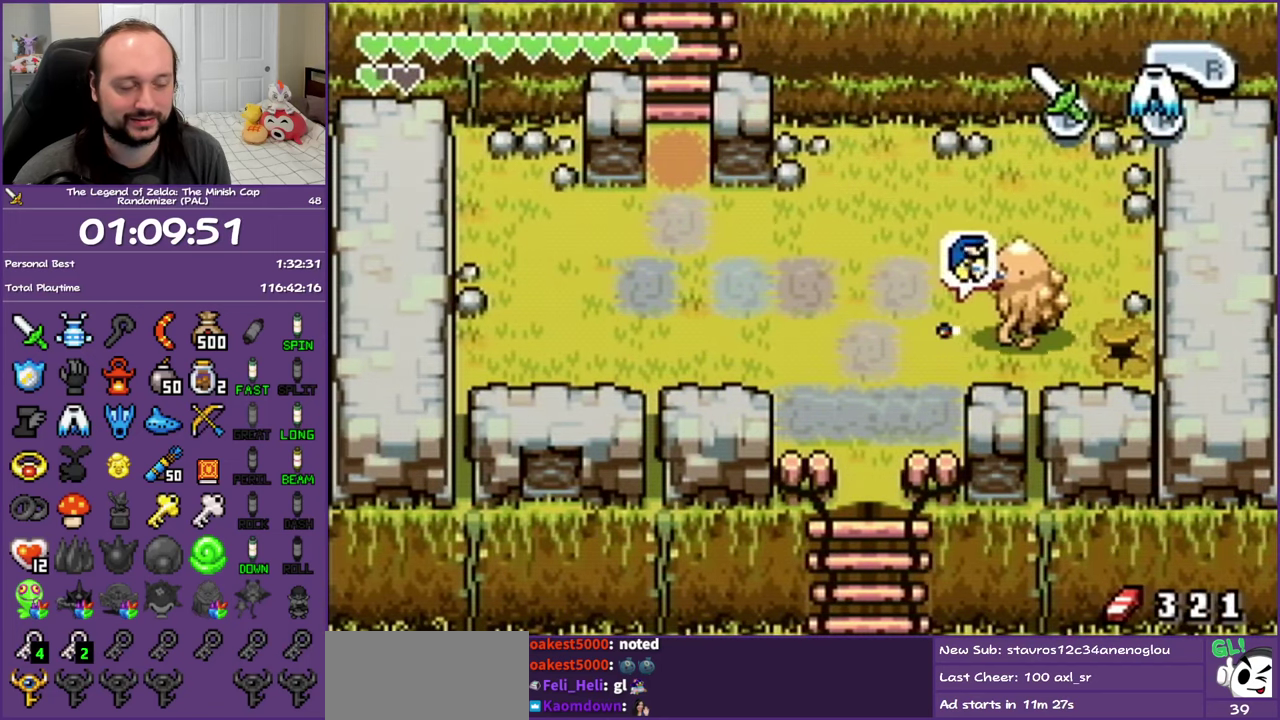
{"dt_ms": 500, "buttons": ["DPAD_LEFT"], "events": [[250, "R1", "down"], [450, "R1", "up"]]}
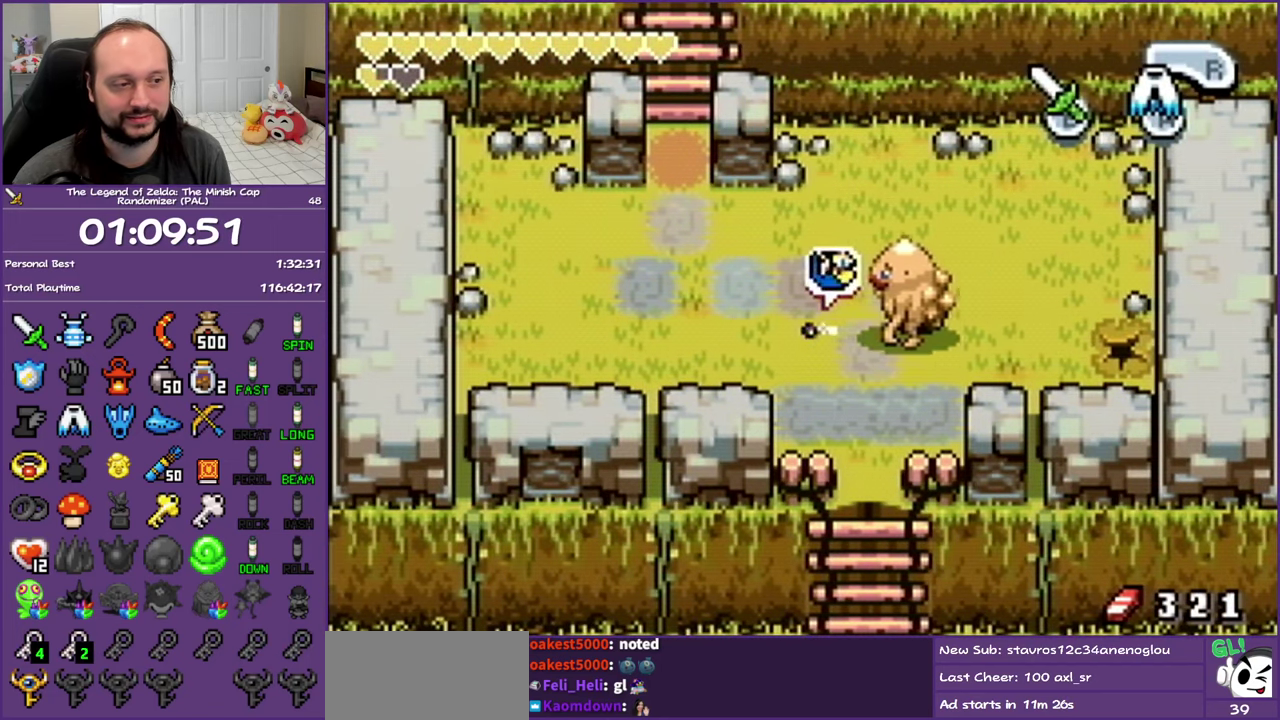
{"dt_ms": 500, "buttons": ["DPAD_LEFT"], "events": []}
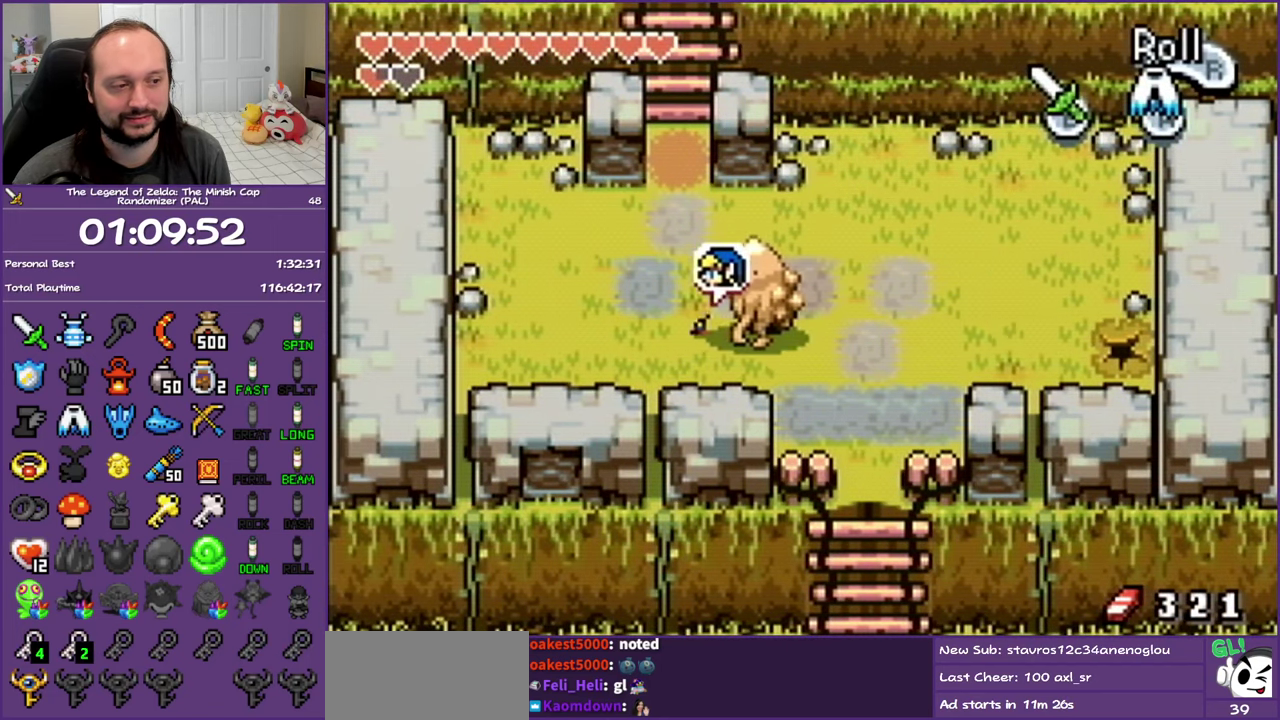
{"dt_ms": 500, "buttons": ["R1", "DPAD_DOWN"], "events": [[233, "DPAD_DOWN", "down"], [283, "DPAD_LEFT", "up"], [350, "R1", "down"]]}
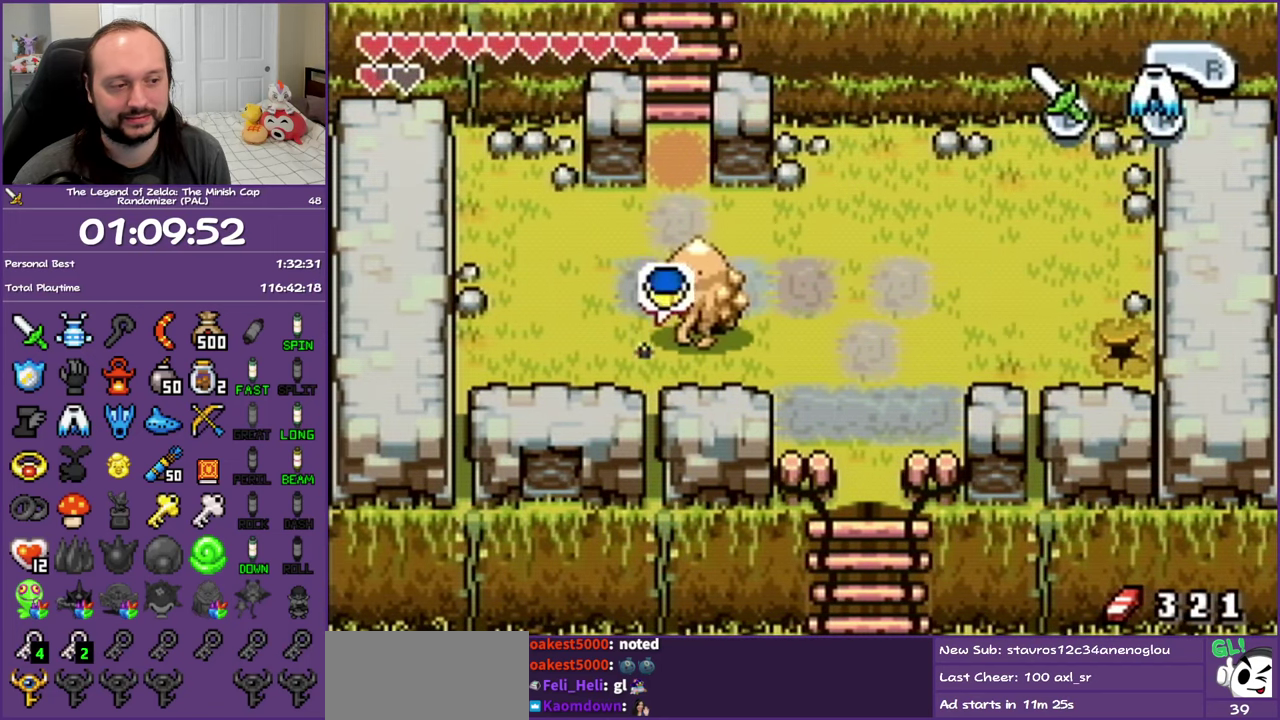
{"dt_ms": 500, "buttons": ["R1", "DPAD_DOWN"], "events": [[83, "DPAD_RIGHT", "down"], [133, "R1", "up"], [267, "DPAD_RIGHT", "up"], [367, "R1", "down"]]}
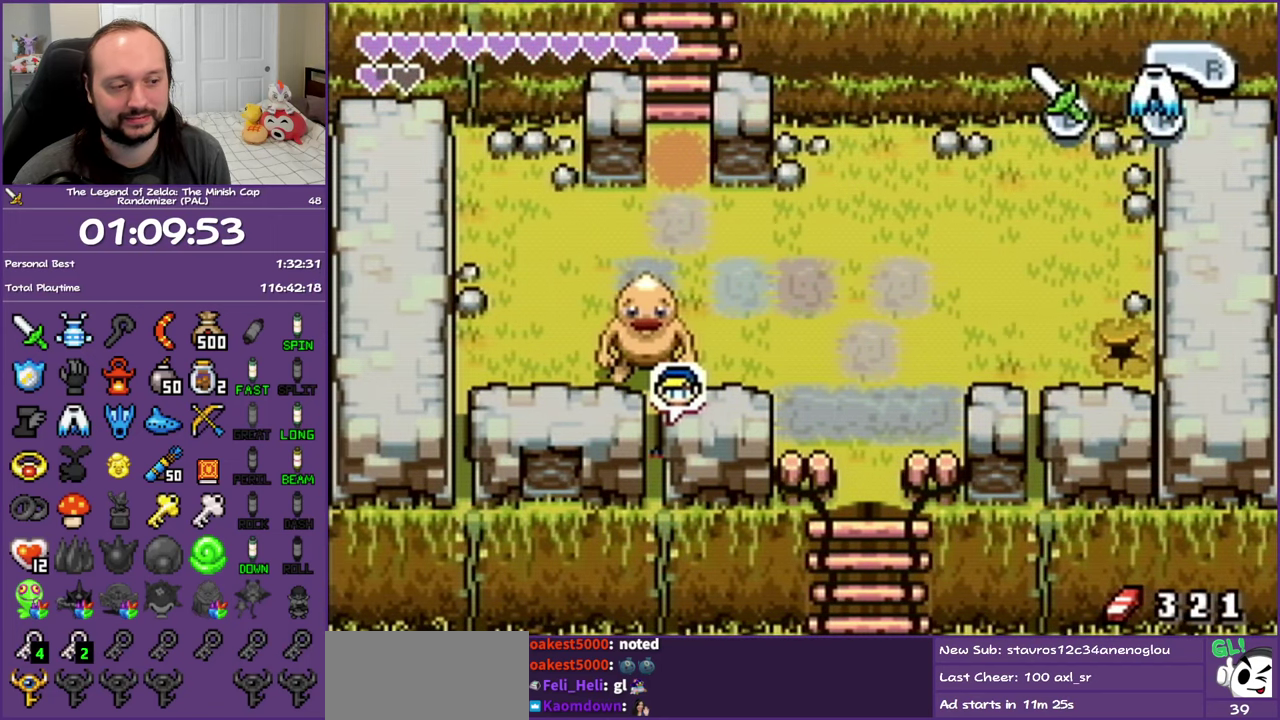
{"dt_ms": 500, "buttons": ["R1", "DPAD_DOWN"], "events": [[200, "R1", "up"], [333, "R1", "down"]]}
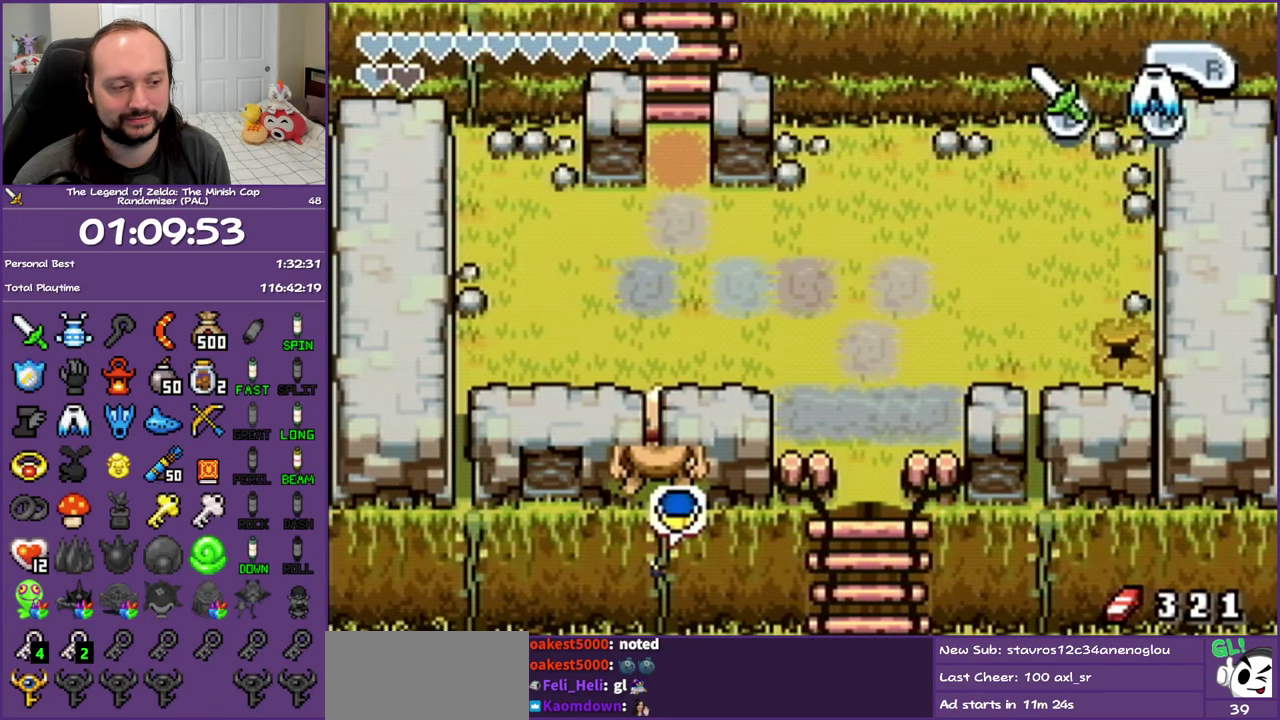
{"dt_ms": 500, "buttons": ["DPAD_DOWN"], "events": [[450, "R1", "up"]]}
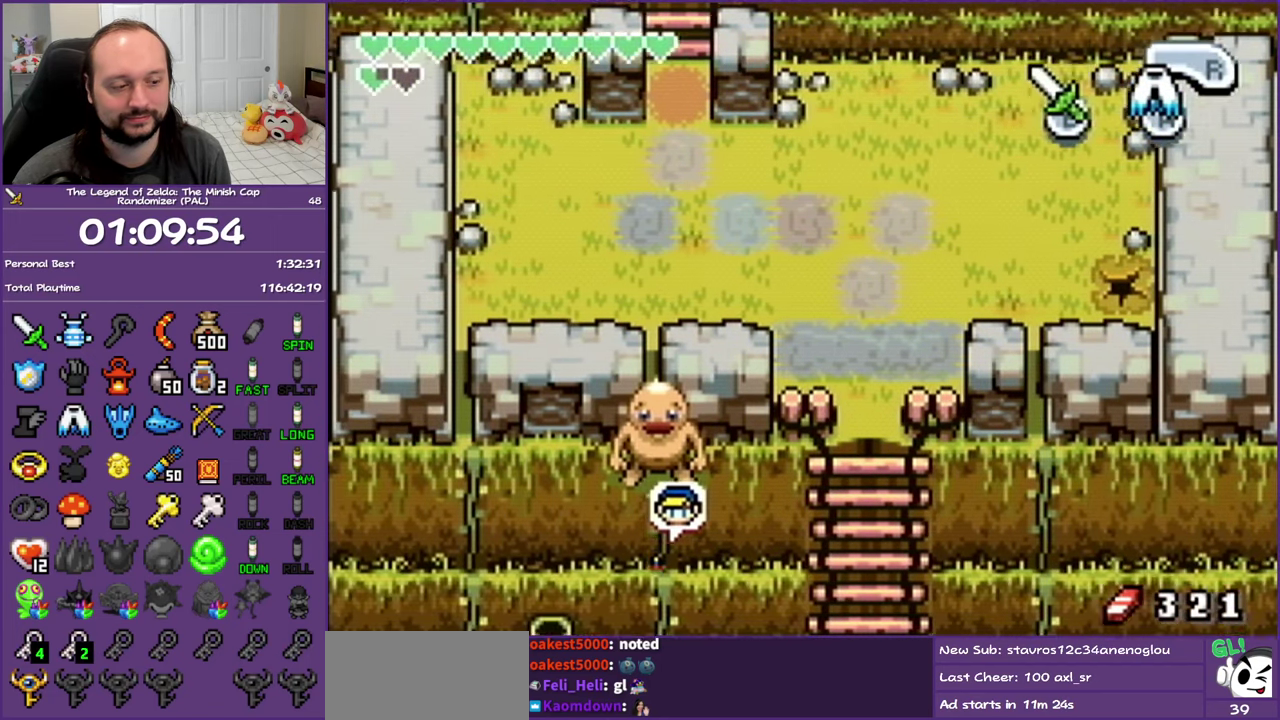
{"dt_ms": 500, "buttons": ["DPAD_DOWN"], "events": []}
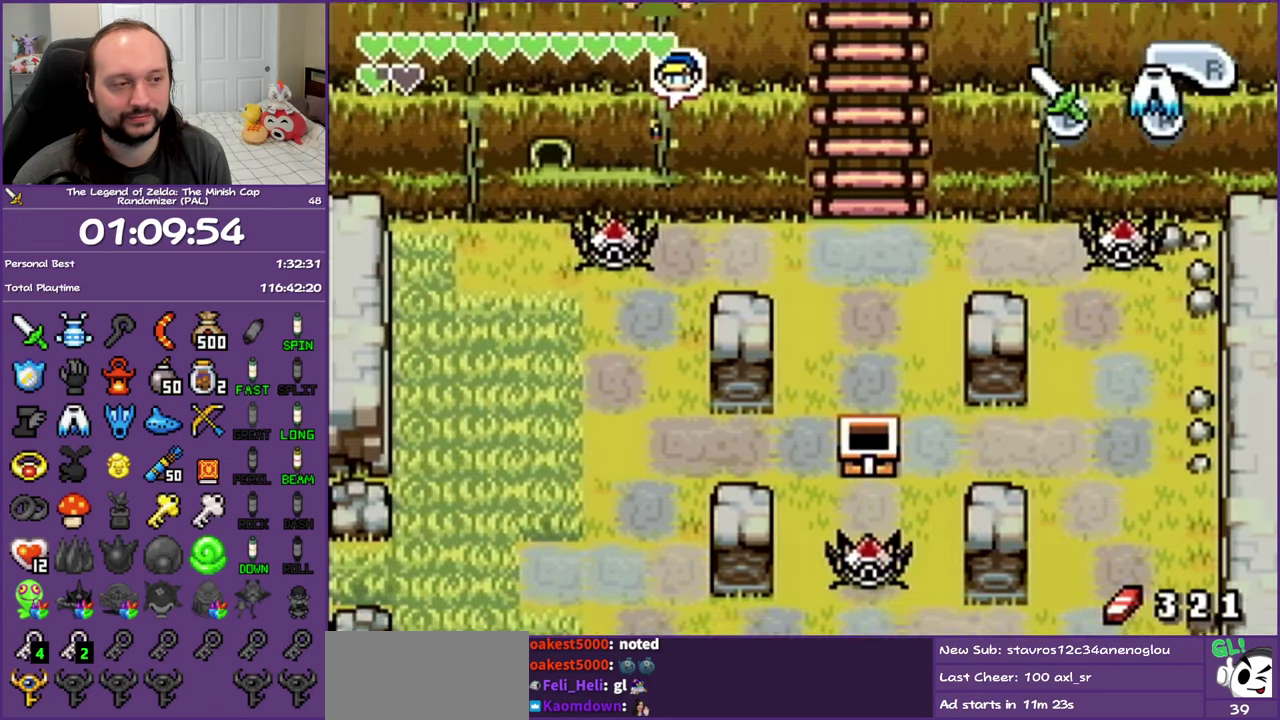
{"dt_ms": 500, "buttons": ["DPAD_LEFT"], "events": [[150, "DPAD_LEFT", "down"], [233, "DPAD_DOWN", "up"]]}
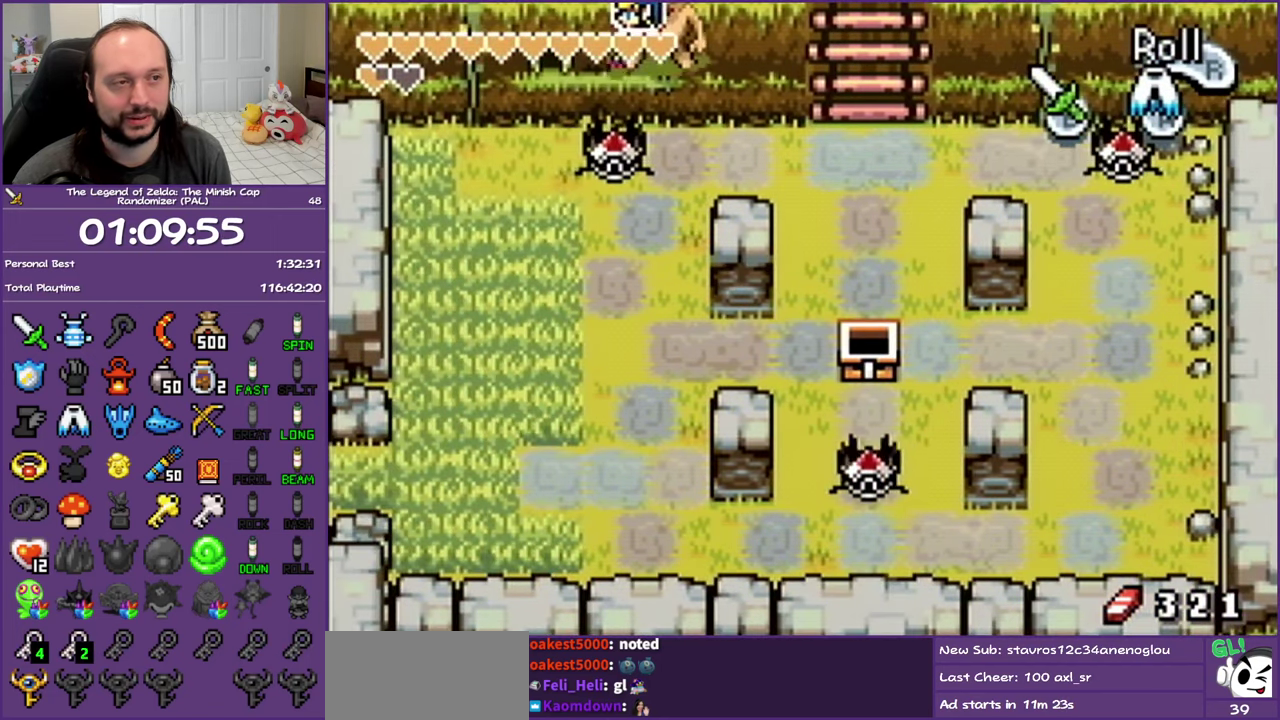
{"dt_ms": 500, "buttons": ["DPAD_UP"], "events": [[217, "DPAD_UP", "down"], [350, "DPAD_LEFT", "up"]]}
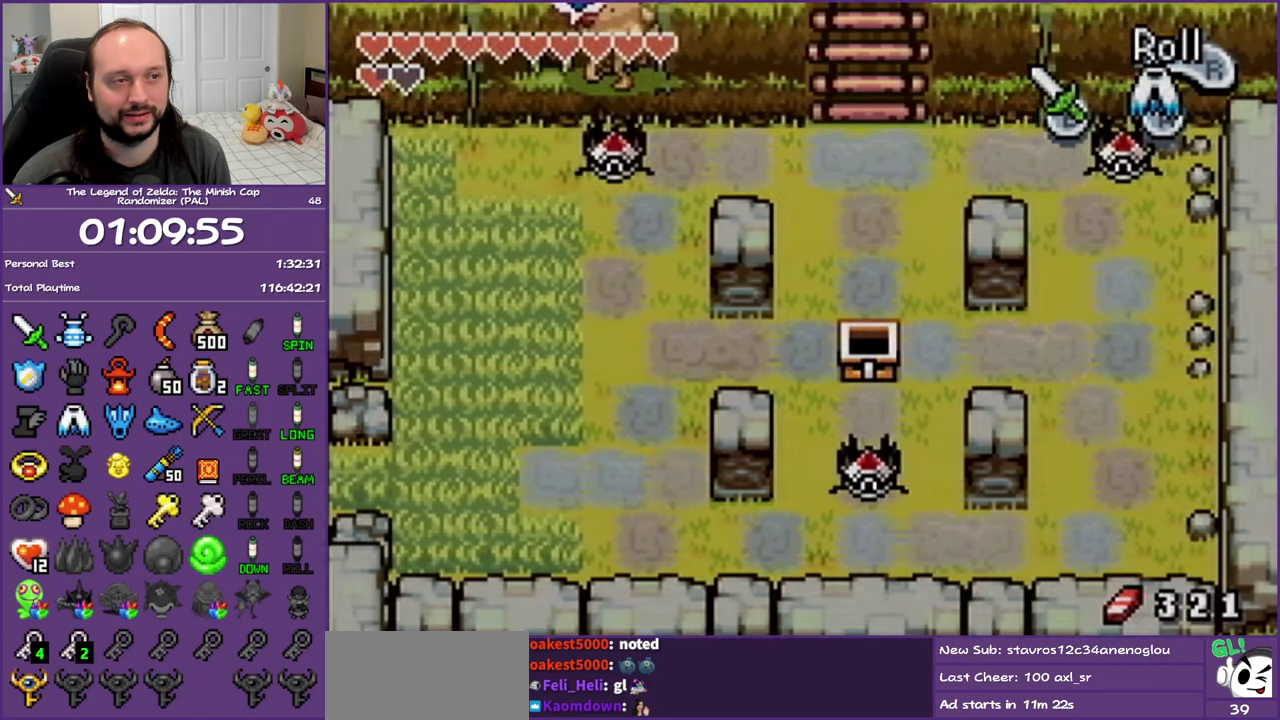
{"dt_ms": 1000, "buttons": ["DPAD_UP", "DPAD_LEFT"], "events": [[383, "DPAD_UP", "up"], [850, "DPAD_LEFT", "down"], [983, "DPAD_UP", "down"]]}
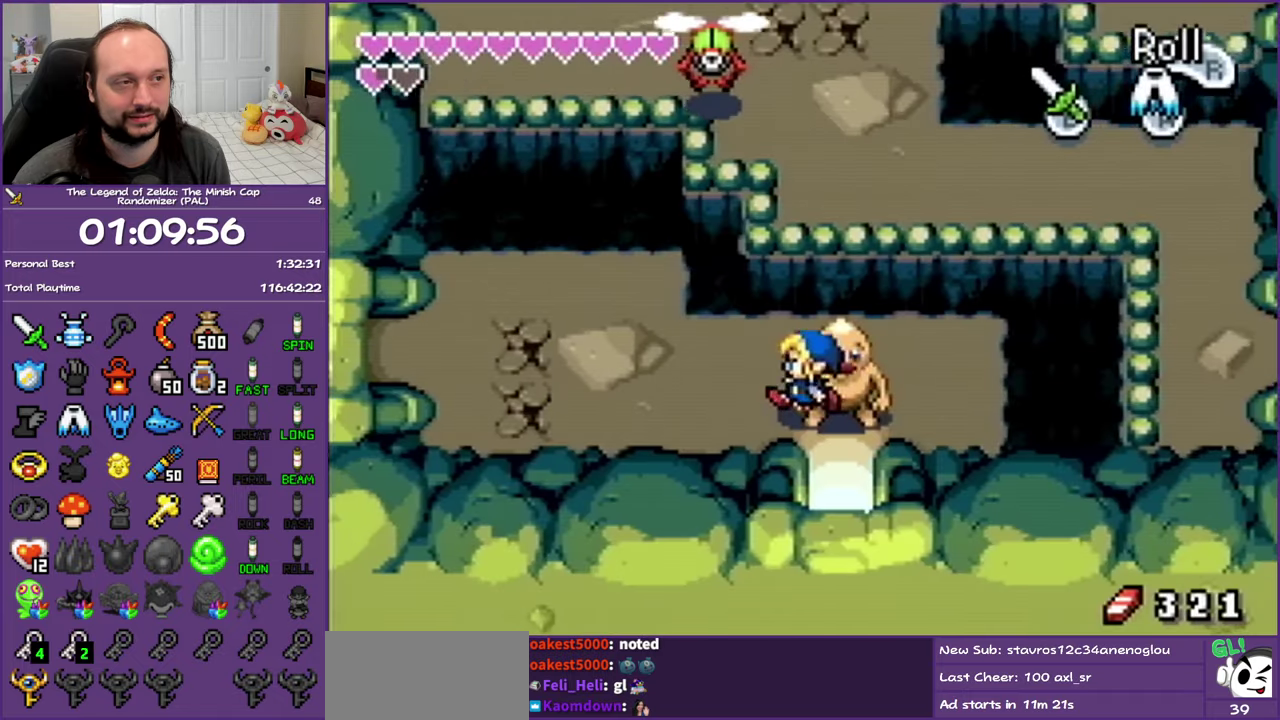
{"dt_ms": 500, "buttons": ["A", "DPAD_UP", "DPAD_LEFT"], "events": [[83, "A", "down"]]}
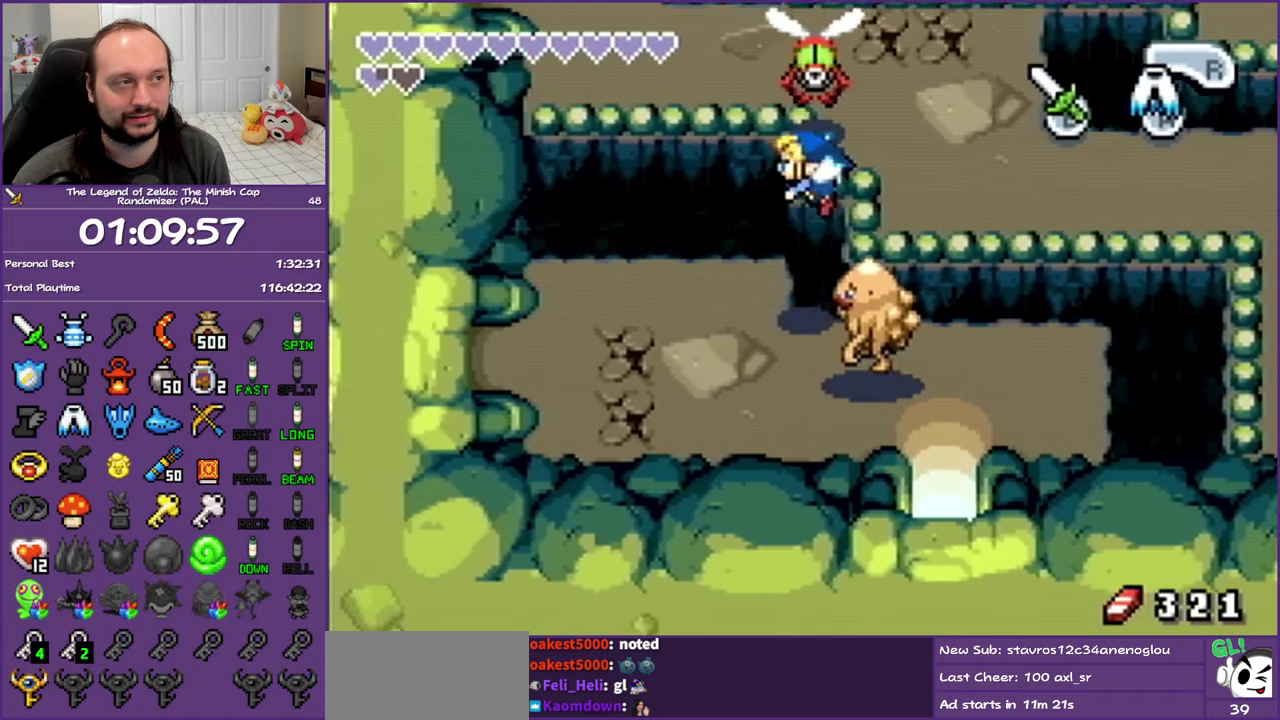
{"dt_ms": 500, "buttons": ["DPAD_UP", "DPAD_LEFT"], "events": [[417, "A", "up"]]}
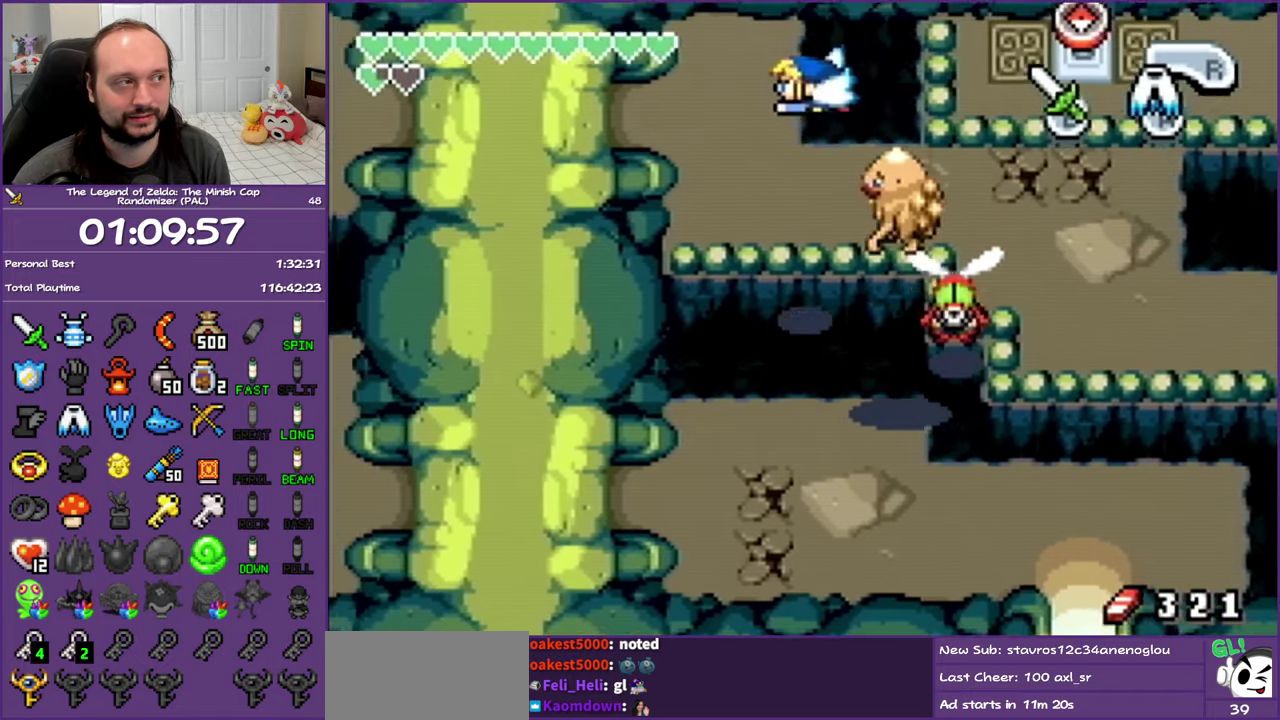
{"dt_ms": 500, "buttons": [], "events": [[150, "DPAD_UP", "up"], [167, "DPAD_LEFT", "up"], [167, "START", "down"], [317, "START", "up"]]}
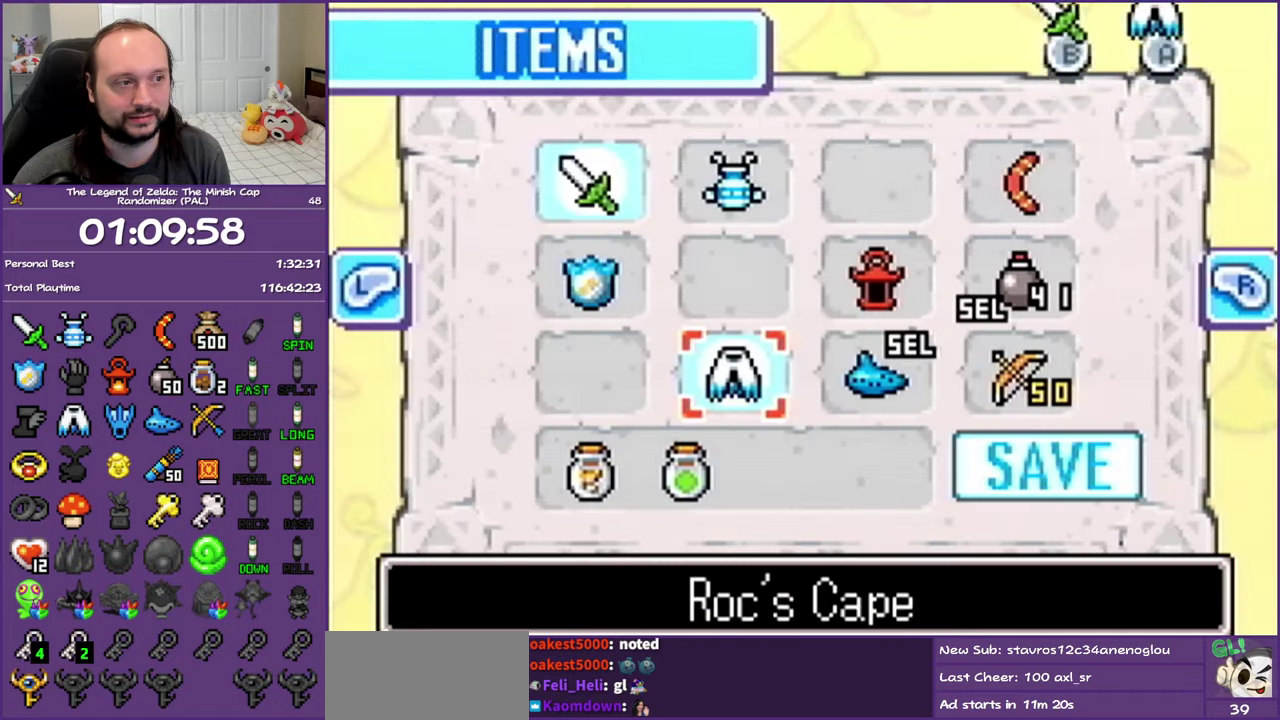
{"dt_ms": 500, "buttons": ["DPAD_RIGHT"], "events": [[217, "DPAD_LEFT", "down"], [283, "DPAD_LEFT", "up"], [383, "DPAD_RIGHT", "down"]]}
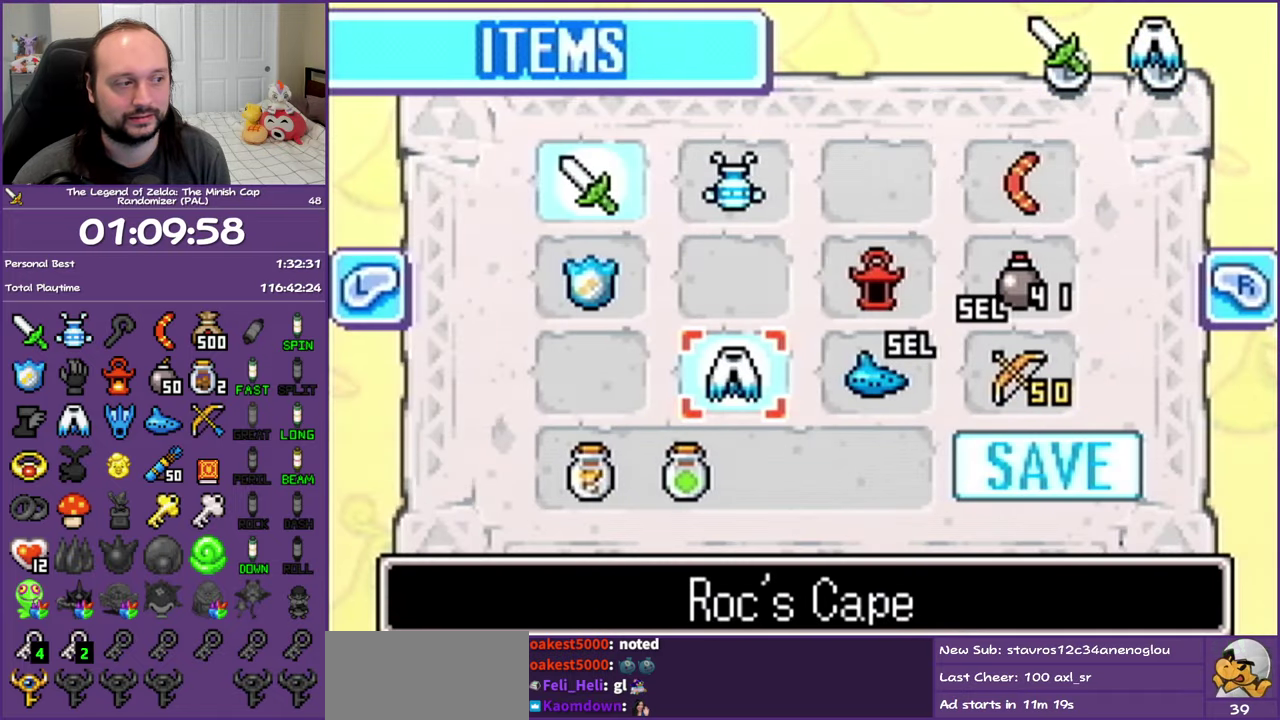
{"dt_ms": 500, "buttons": [], "events": [[33, "DPAD_RIGHT", "up"], [117, "DPAD_RIGHT", "down"], [267, "DPAD_RIGHT", "up"], [333, "DPAD_RIGHT", "down"], [467, "DPAD_RIGHT", "up"]]}
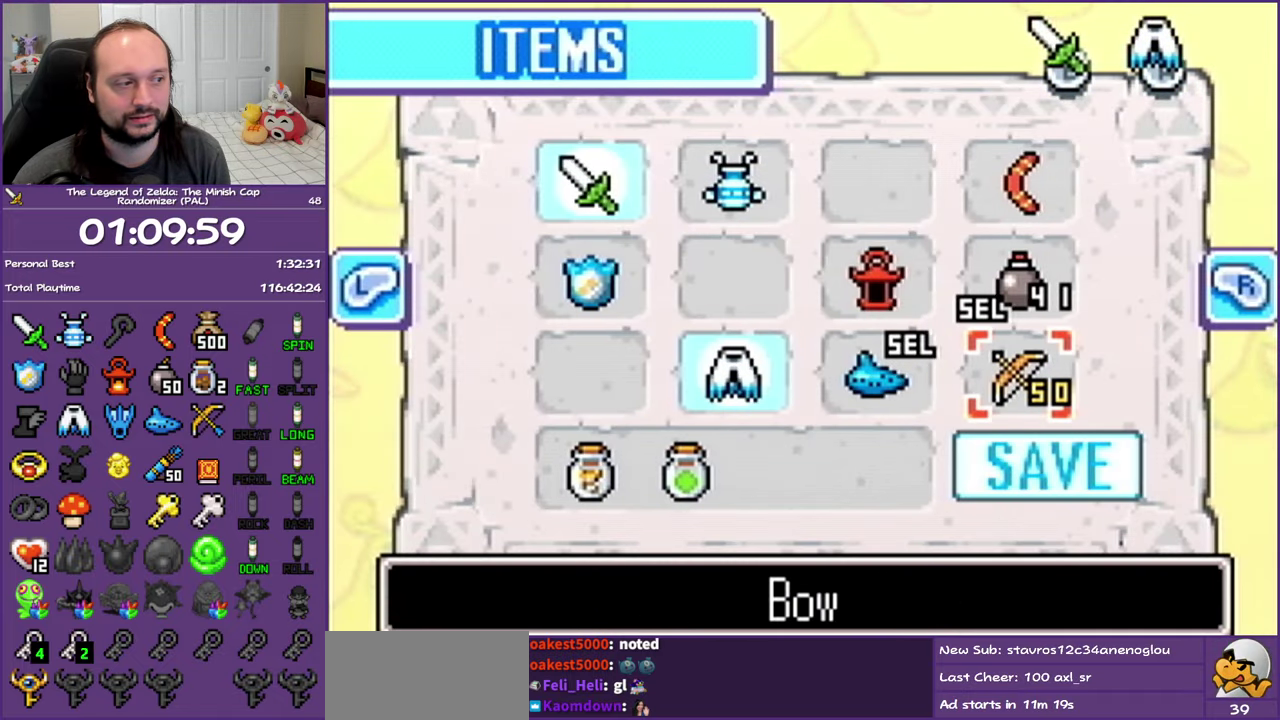
{"dt_ms": 500, "buttons": [], "events": [[50, "DPAD_DOWN", "down"], [167, "A", "down"], [217, "DPAD_DOWN", "up"], [267, "A", "up"]]}
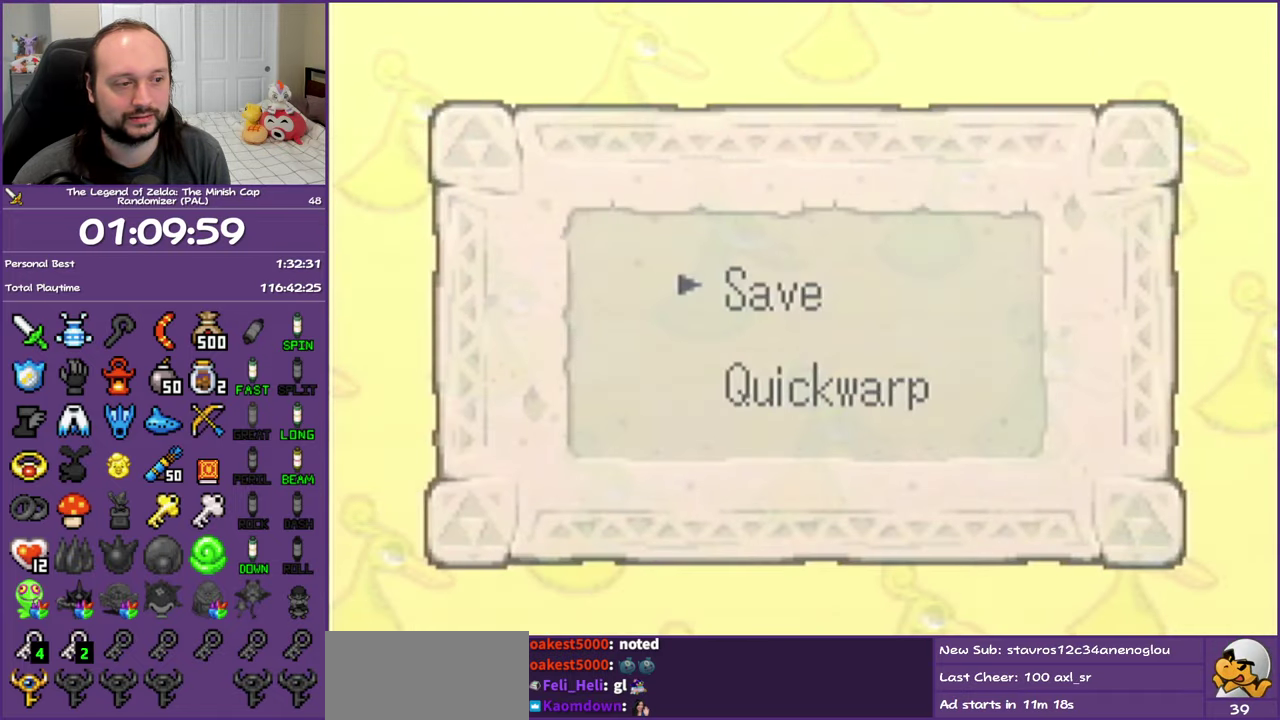
{"dt_ms": 500, "buttons": [], "events": [[200, "DPAD_DOWN", "down"], [250, "A", "down"], [350, "A", "up"], [350, "DPAD_DOWN", "up"]]}
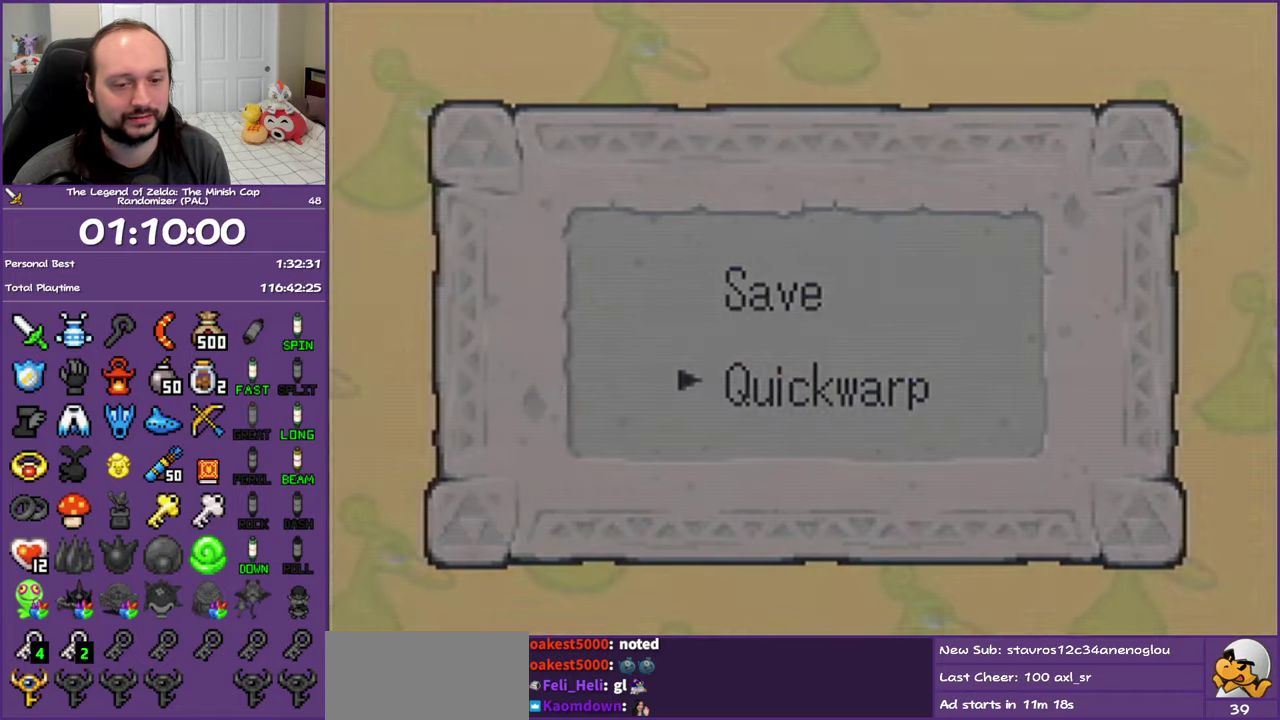
{"dt_ms": 500, "buttons": ["SELECT"], "events": [[50, "SELECT", "down"], [183, "SELECT", "up"], [267, "SELECT", "down"], [350, "SELECT", "up"], [467, "SELECT", "down"]]}
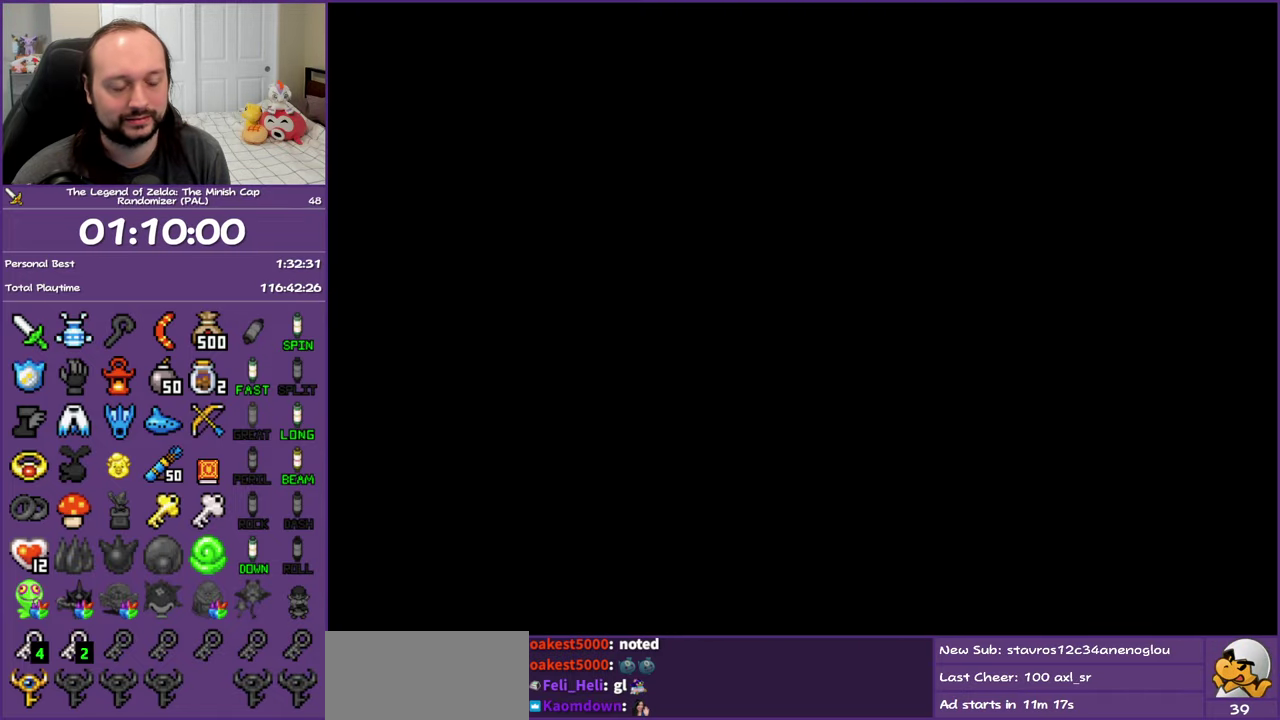
{"dt_ms": 500, "buttons": ["SELECT"], "events": [[33, "SELECT", "up"], [133, "SELECT", "down"], [217, "SELECT", "up"], [317, "SELECT", "down"], [400, "SELECT", "up"], [483, "SELECT", "down"]]}
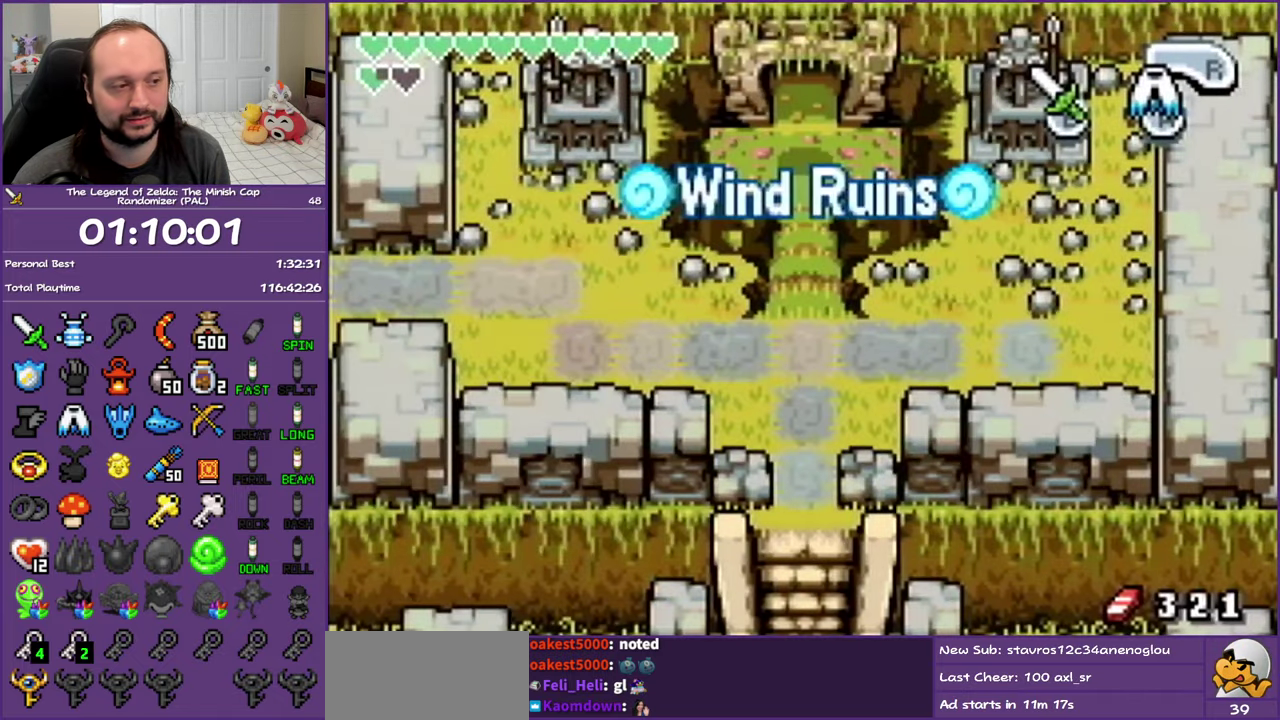
{"dt_ms": 500, "buttons": [], "events": [[67, "SELECT", "up"], [167, "SELECT", "down"], [267, "SELECT", "up"], [350, "SELECT", "down"], [417, "SELECT", "up"]]}